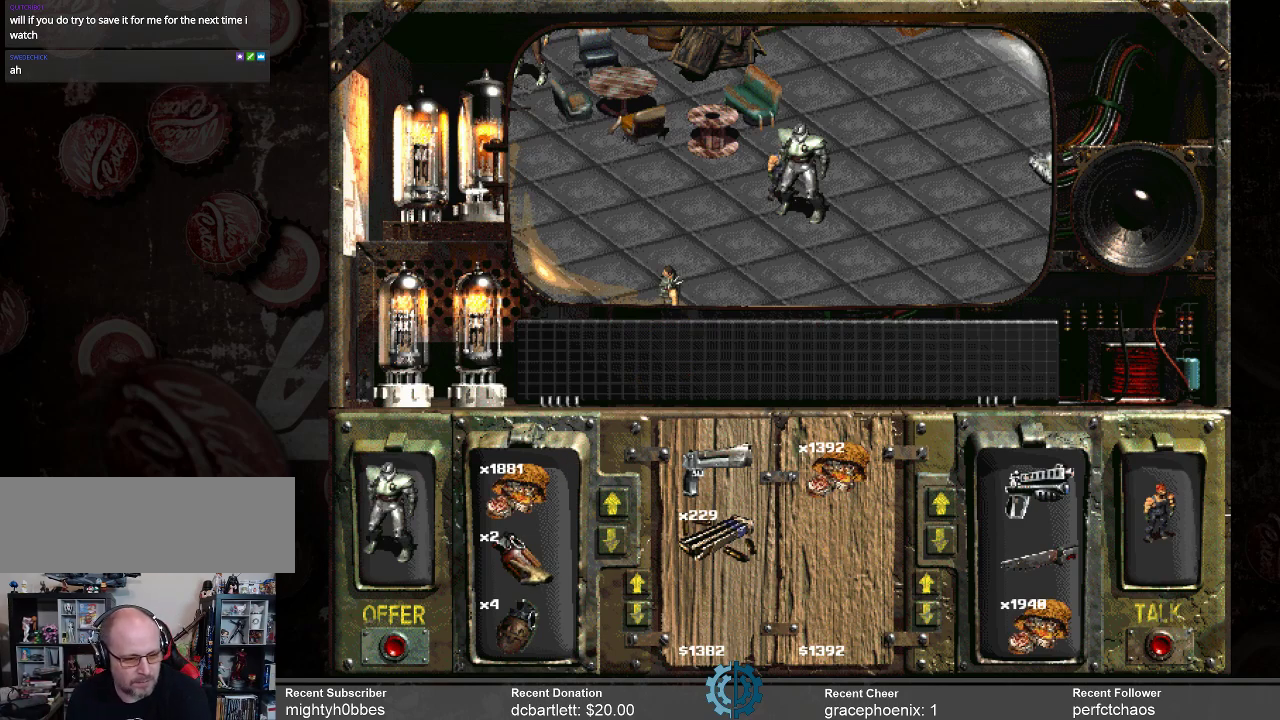
Gameplay with keyboard and mouse; each line is a JSON object with the keys and mouse buttons held at the frame after it. "events" lists presses ("down") and releases ("up") of ".", "/", "0", "1", "2", "3", "4", "5", "6", "7", "8", "9", "a", "alt_l", "alt_r", "b", "backslash", "backspace", "c", "caps_lock", "comma", "ctrl_l", "ctrl_r", "d", "e", "equals", "f", "g", "h", "i", "j", "k", "l", "lbracket", "m", "minus", "n", "o", "p", "q", "quote", "r", "rbracket", "return", "s", "semicolon", "shift_l", "shift_r", "space", "super_l", "super_r", "t", "tab", "tilde", "u", "v", "w", "x", "y", "z", "mouse_left" and "mouse_right" between this image and that frame as [ms after this image, input, new state], when the widget could be followed in between. "mouse_left", "mouse_right" = the "left", "right" buttons of the "mouse" list. No other keys are recorded. Not read: mouse_move.
{"keys": [], "mouse": ["left"], "events": [[267, "mouse_left", "down"]]}
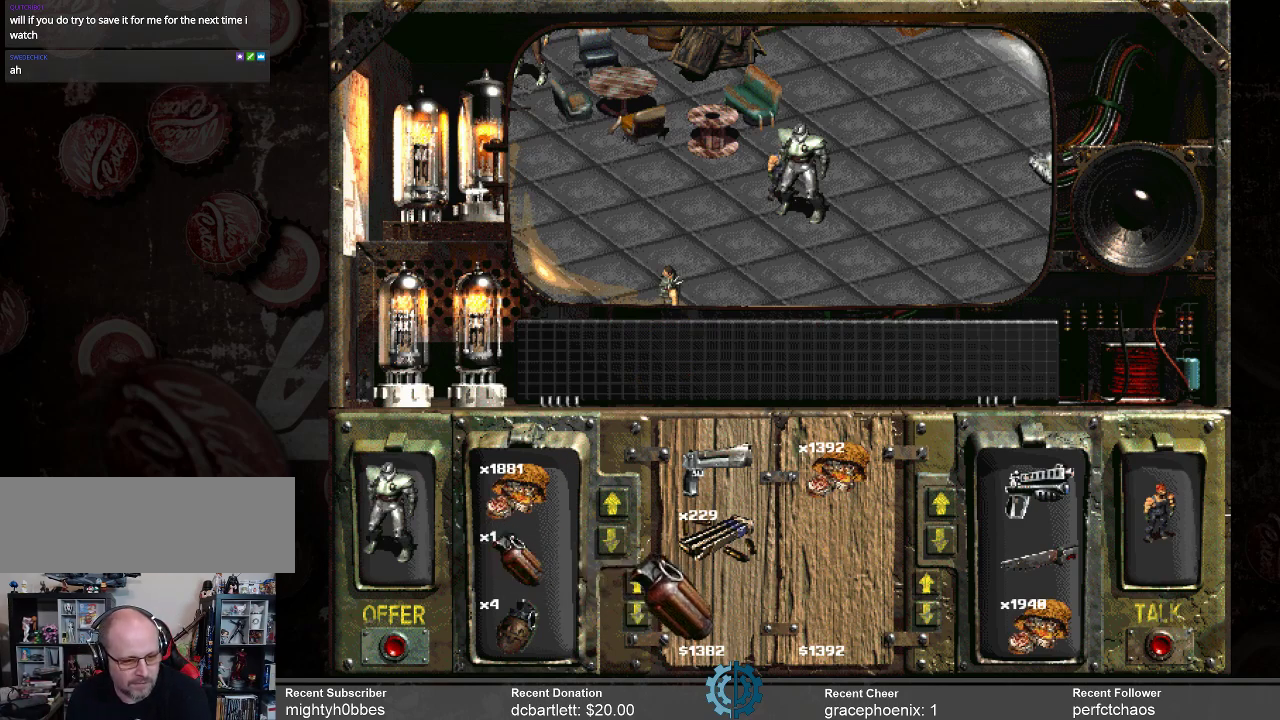
{"keys": [], "mouse": [], "events": [[434, "mouse_left", "up"]]}
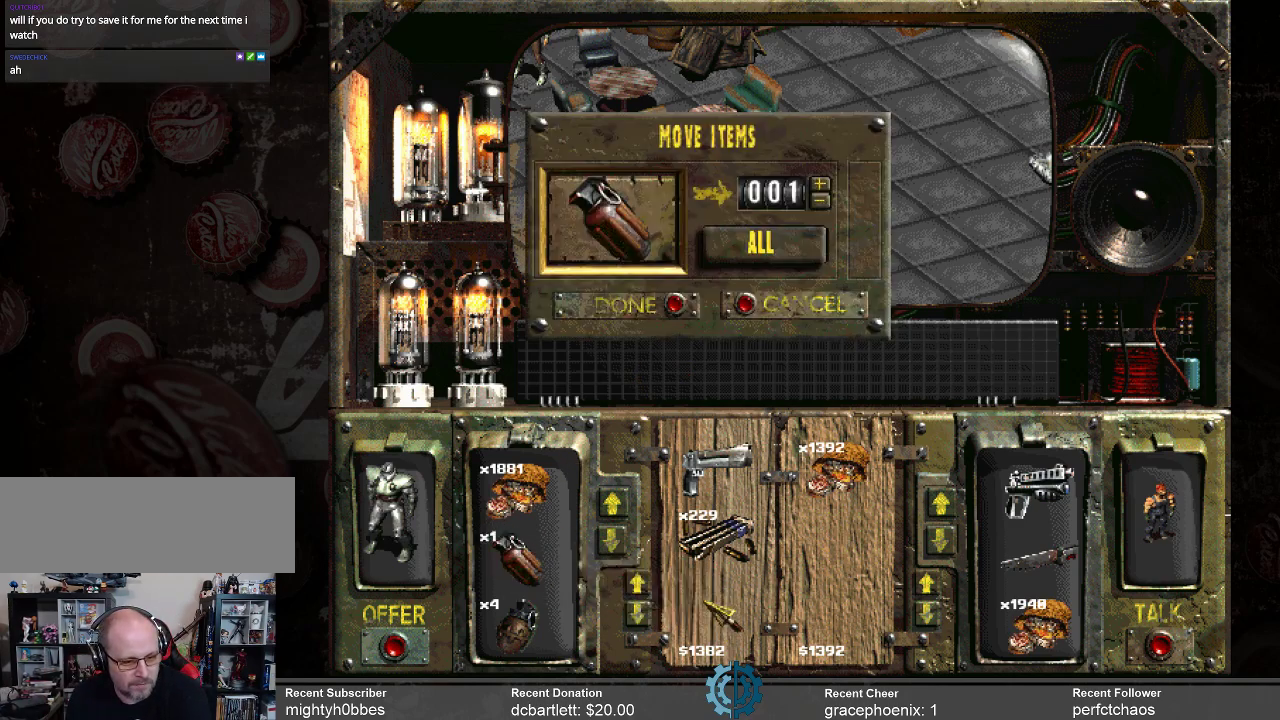
{"keys": [], "mouse": [], "events": []}
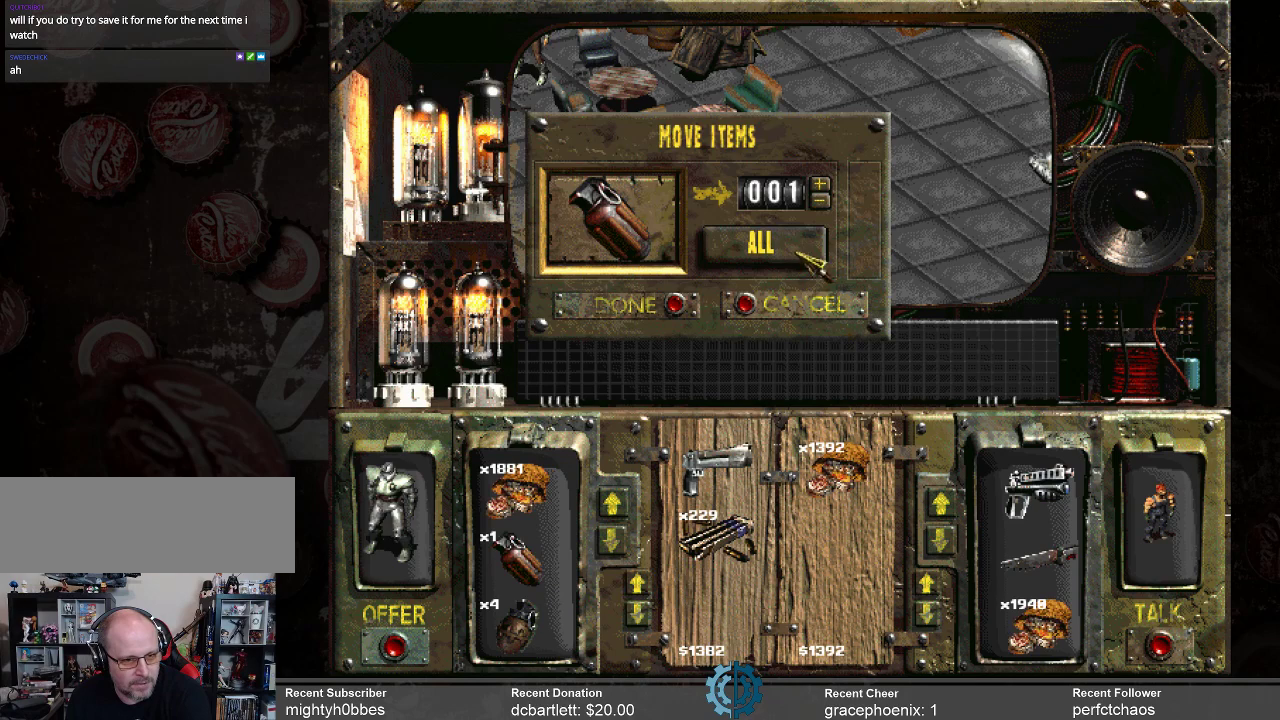
{"keys": [], "mouse": [], "events": [[200, "mouse_left", "down"], [234, "mouse_left", "up"]]}
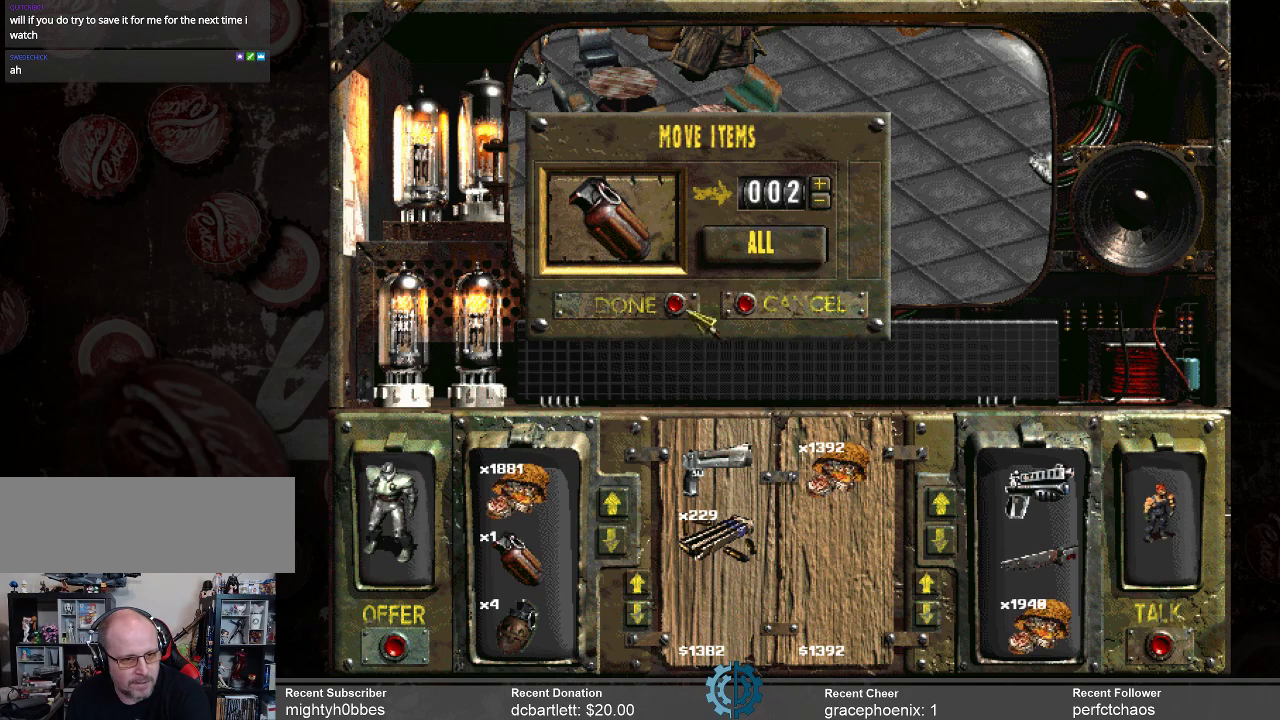
{"keys": [], "mouse": [], "events": [[300, "mouse_left", "down"], [400, "mouse_left", "up"]]}
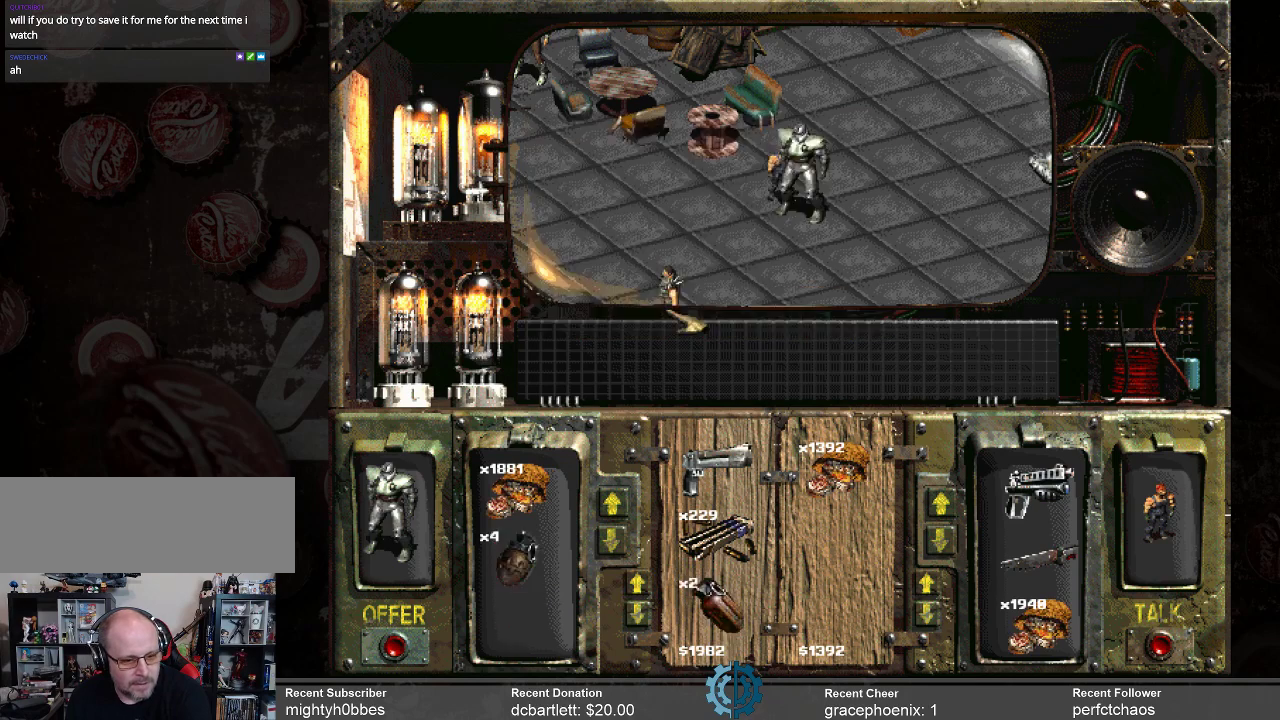
{"keys": [], "mouse": [], "events": []}
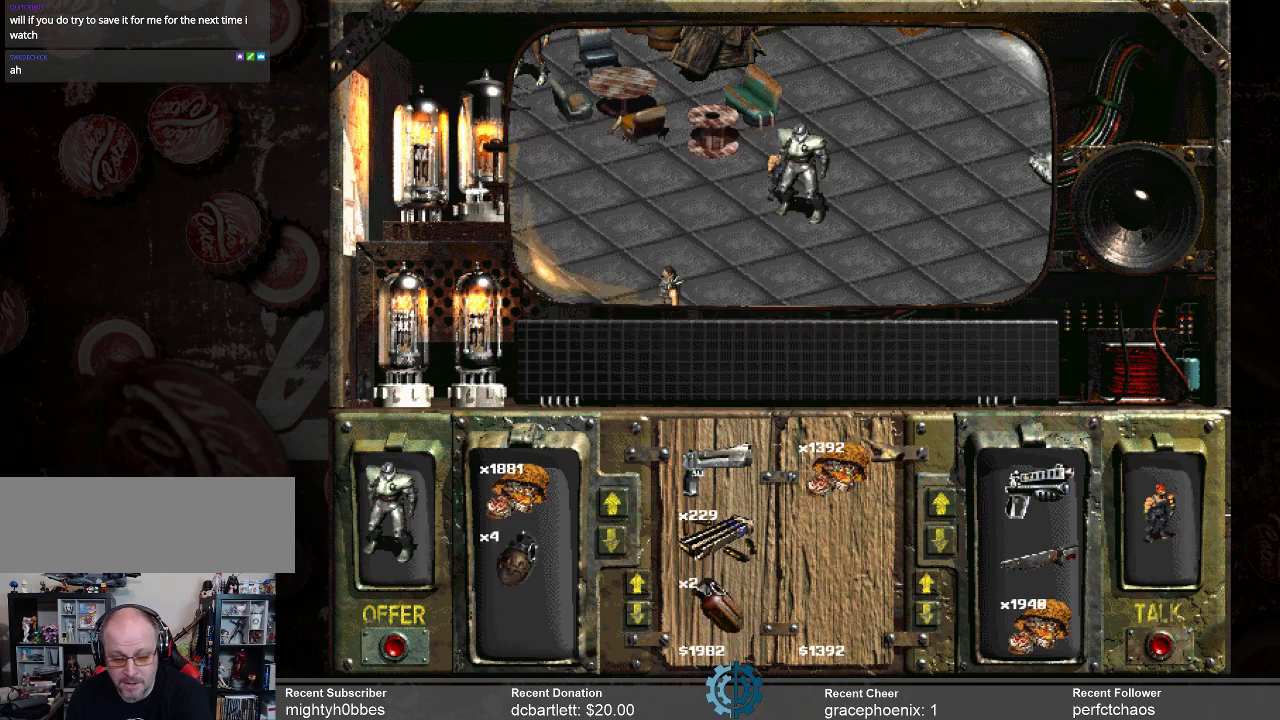
{"keys": [], "mouse": [], "events": []}
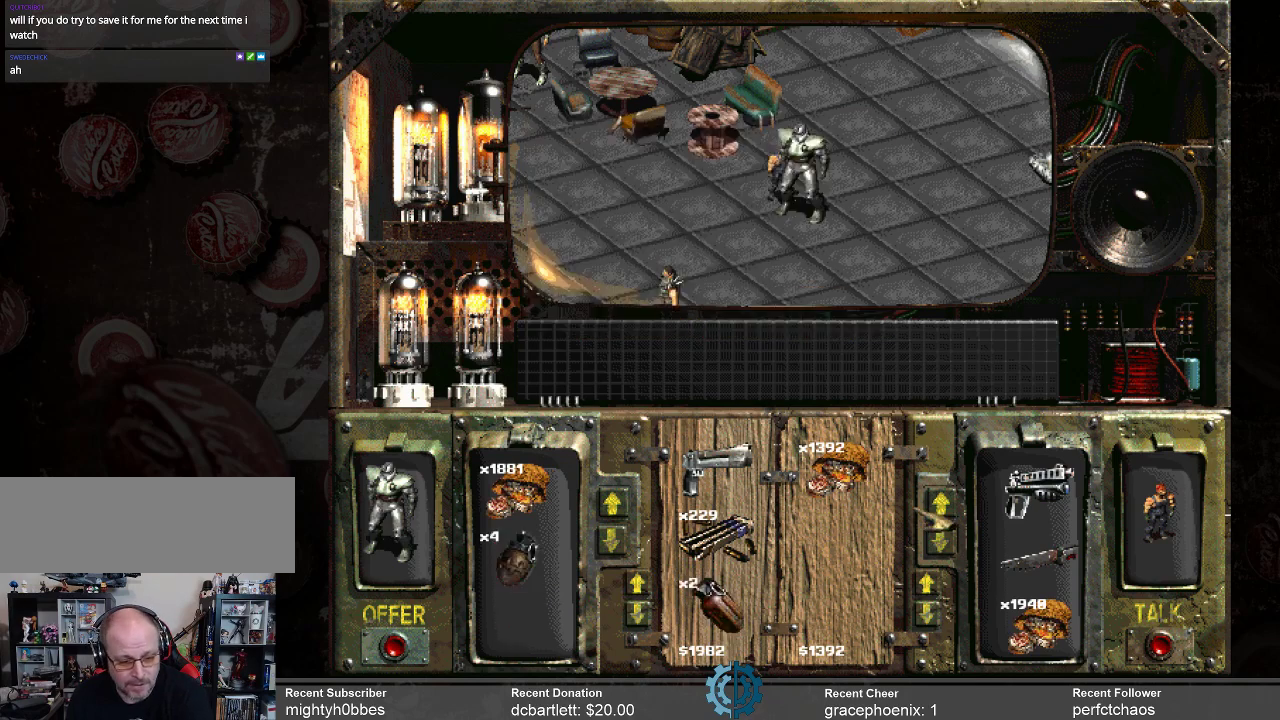
{"keys": [], "mouse": [], "events": []}
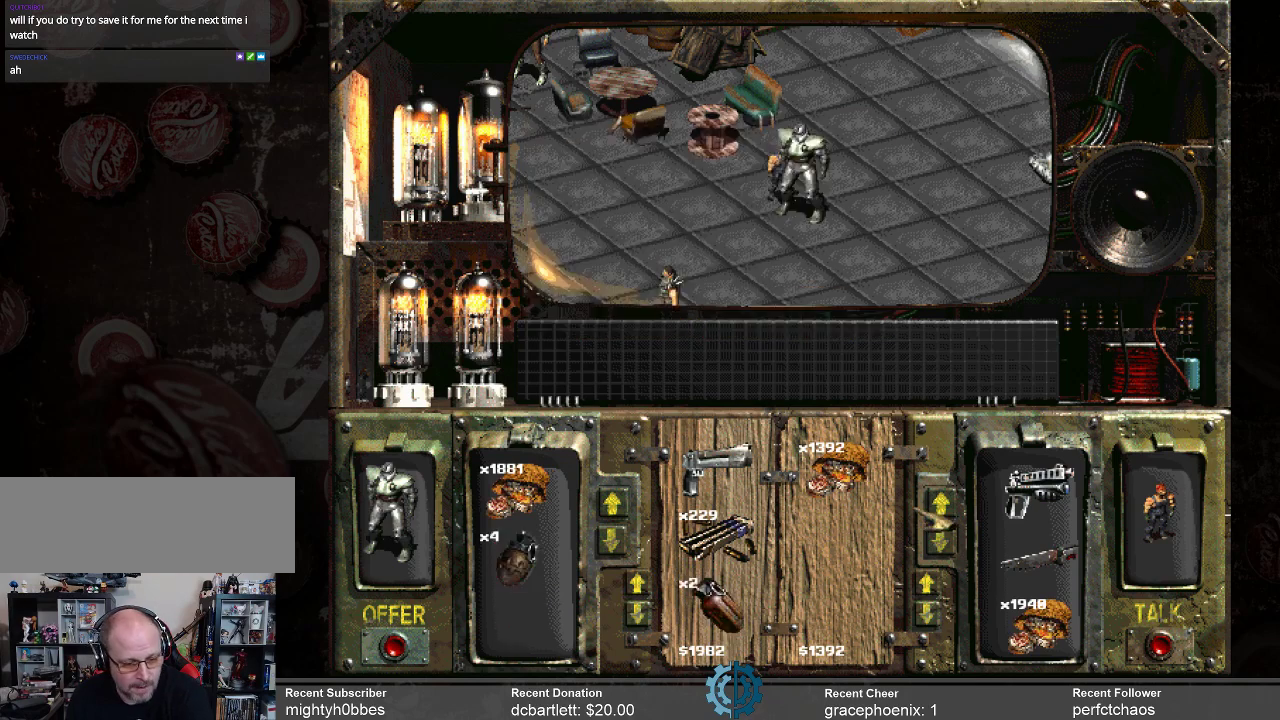
{"keys": [], "mouse": [], "events": []}
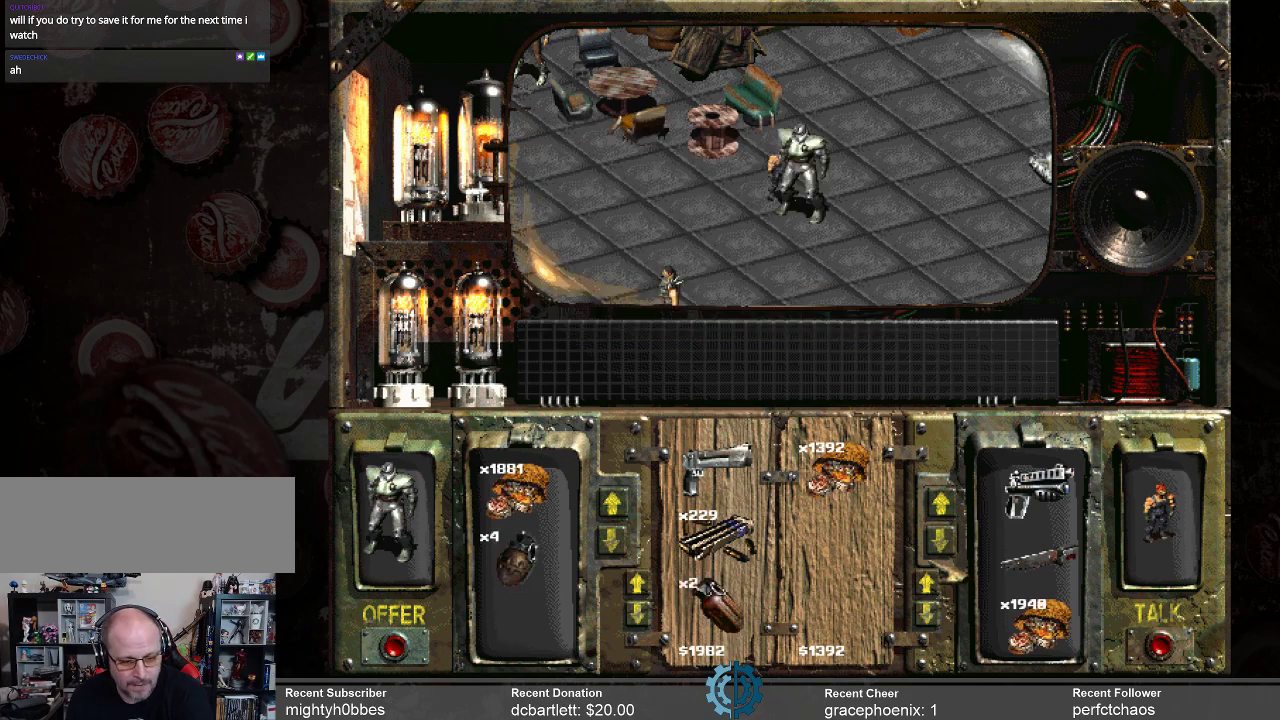
{"keys": [], "mouse": [], "events": []}
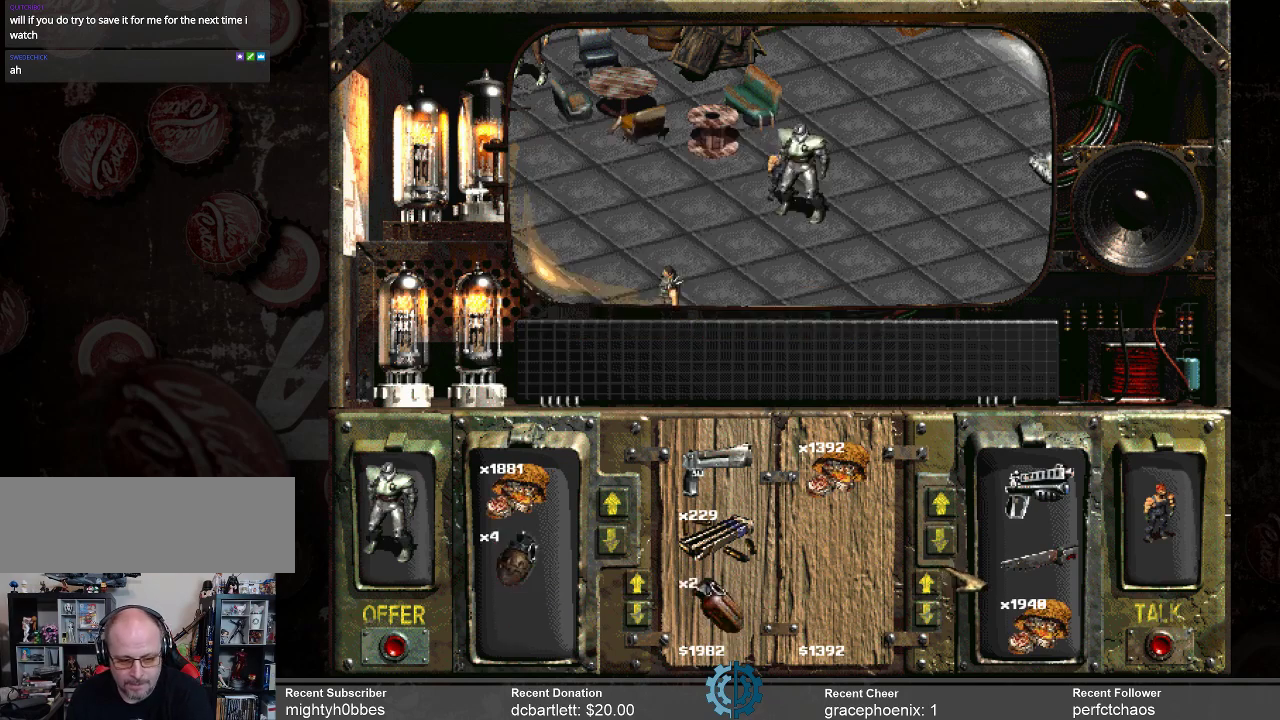
{"keys": [], "mouse": [], "events": []}
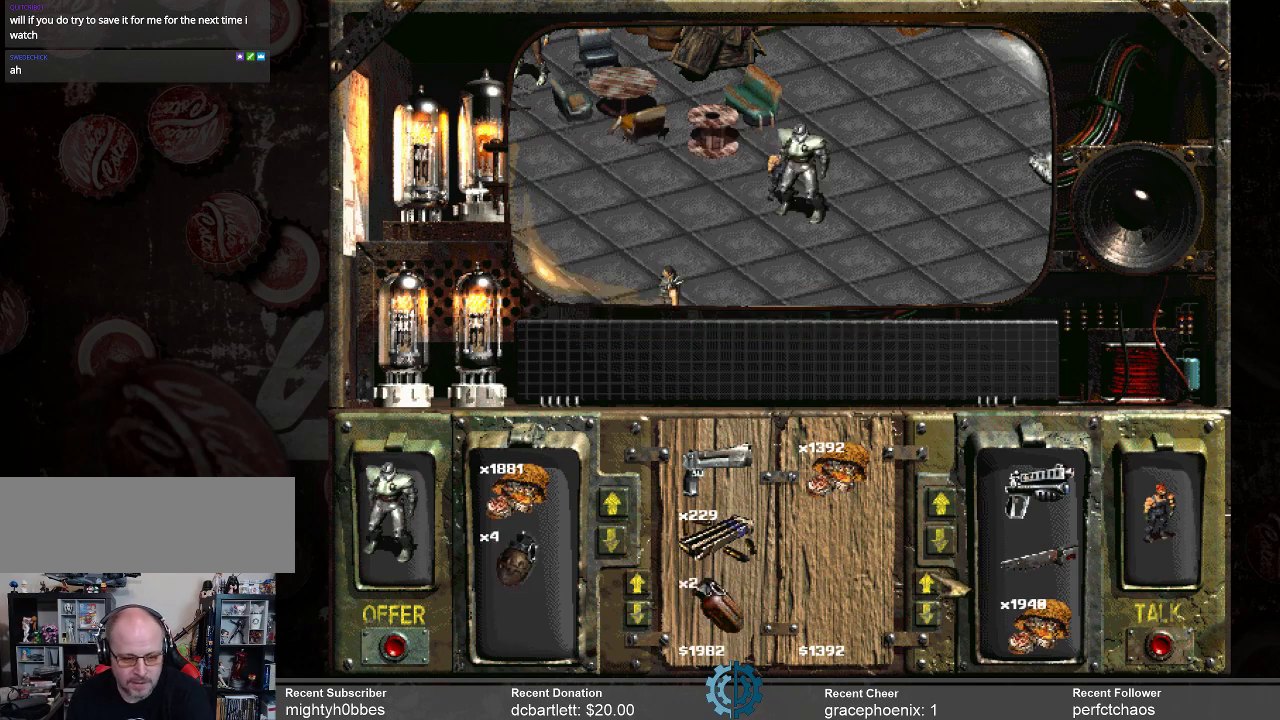
{"keys": [], "mouse": [], "events": []}
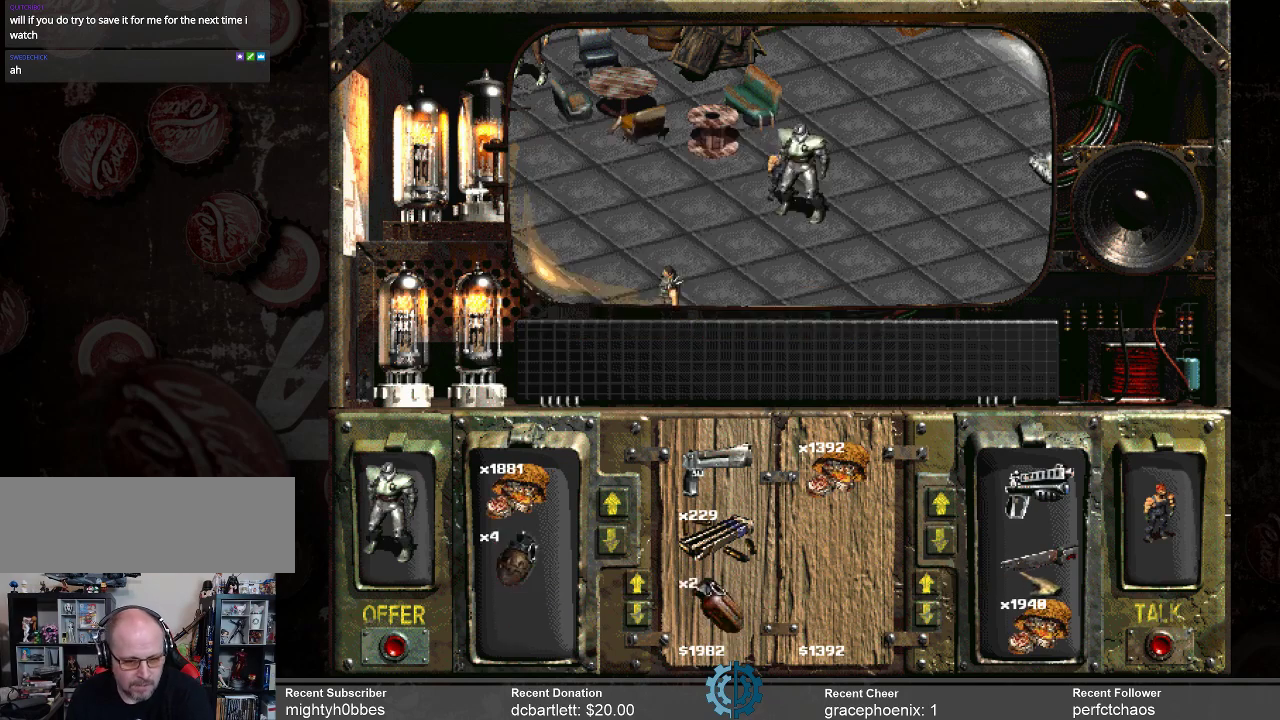
{"keys": [], "mouse": [], "events": []}
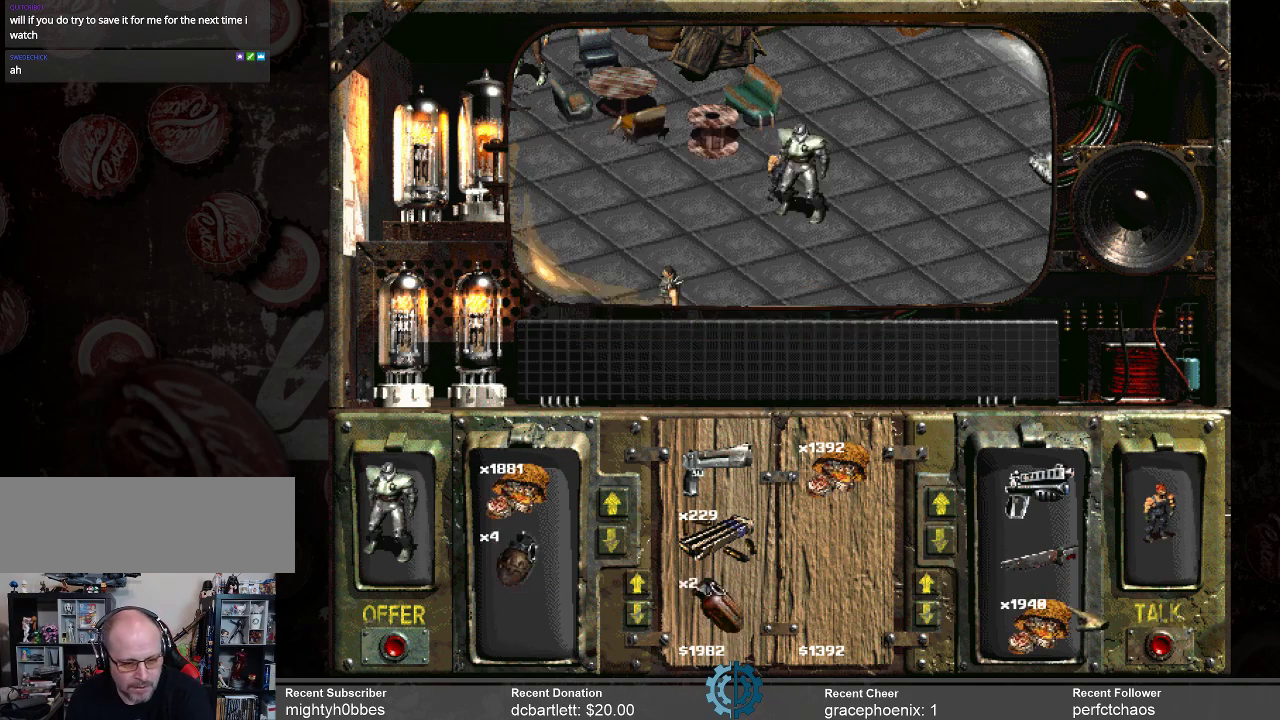
{"keys": [], "mouse": [], "events": []}
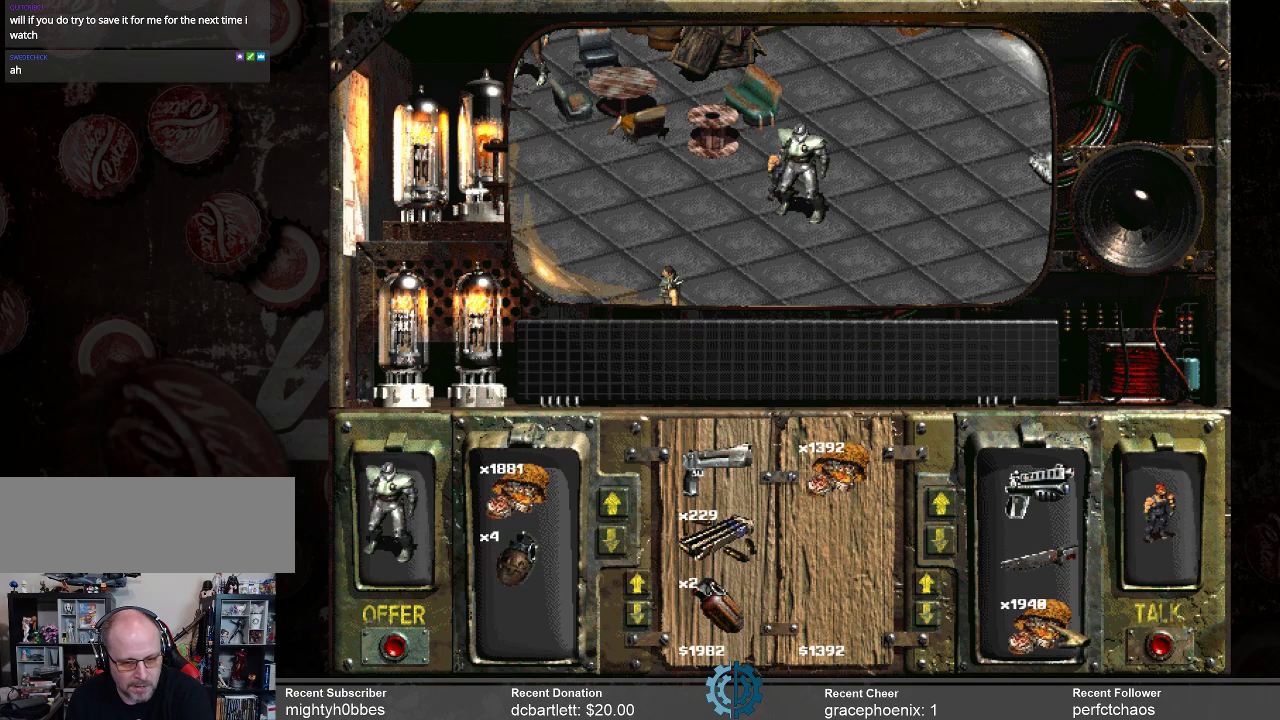
{"keys": [], "mouse": [], "events": []}
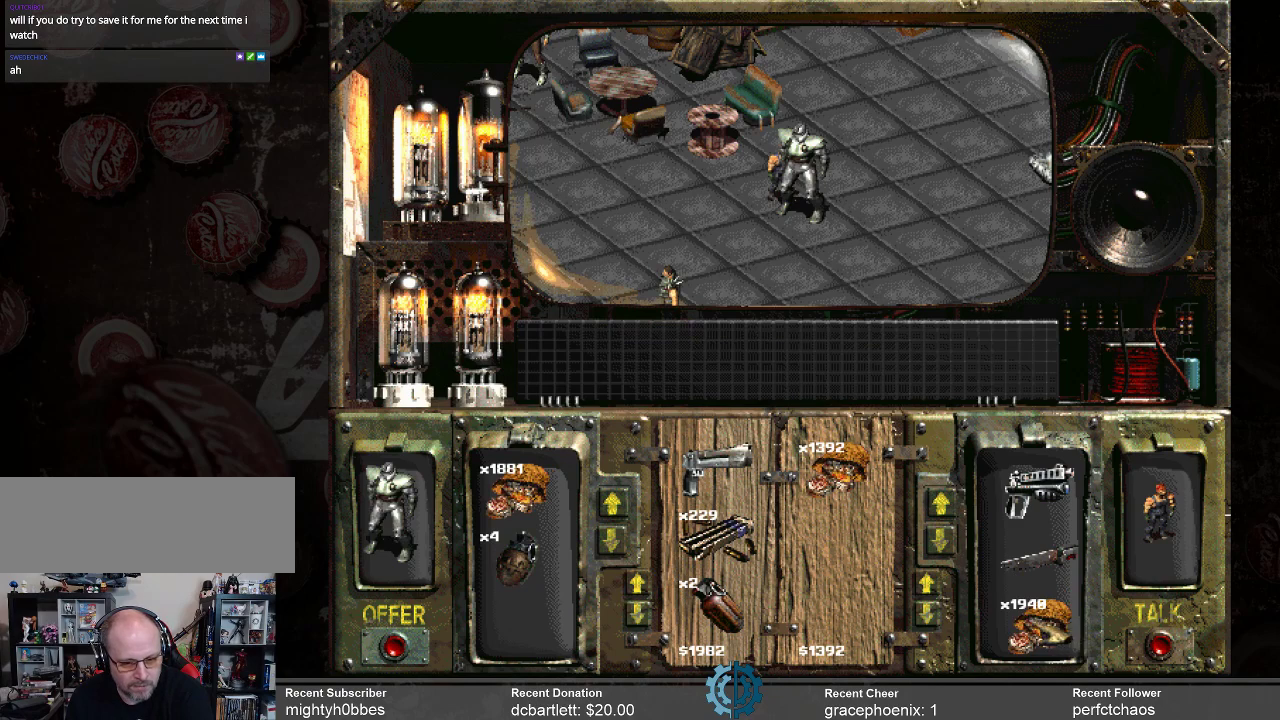
{"keys": [], "mouse": ["left"], "events": [[267, "mouse_left", "down"]]}
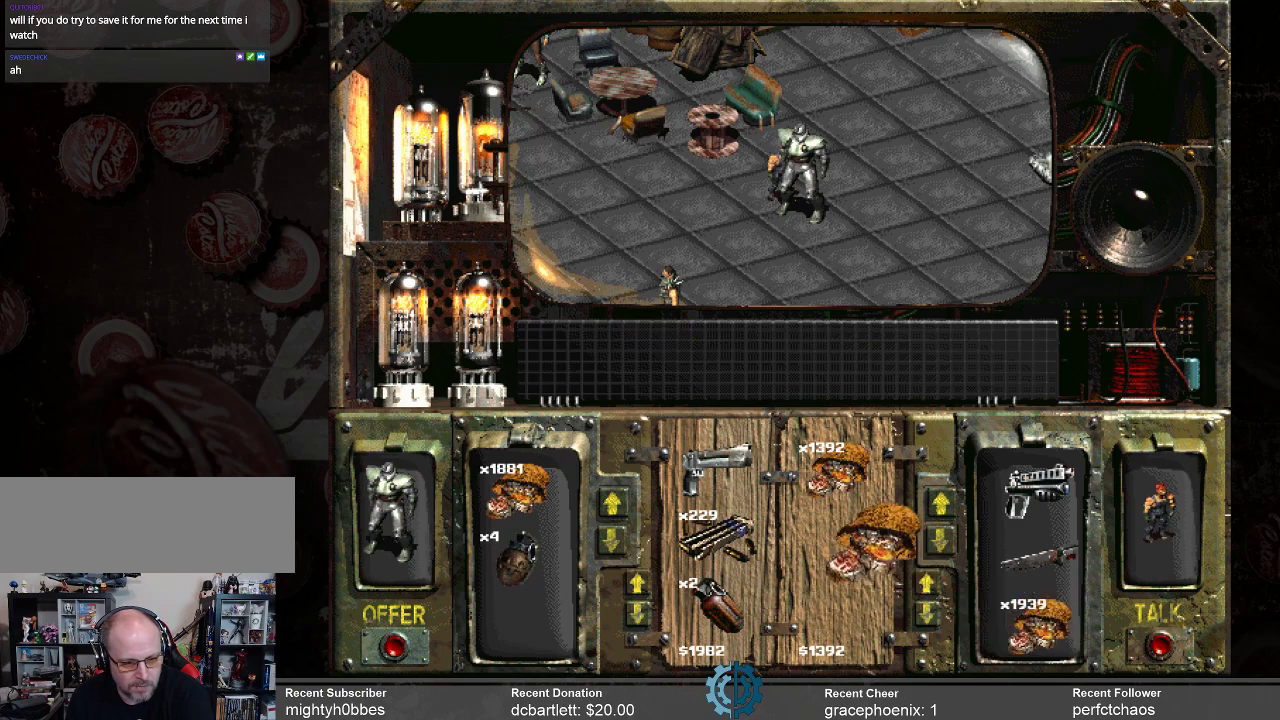
{"keys": [], "mouse": ["left"], "events": []}
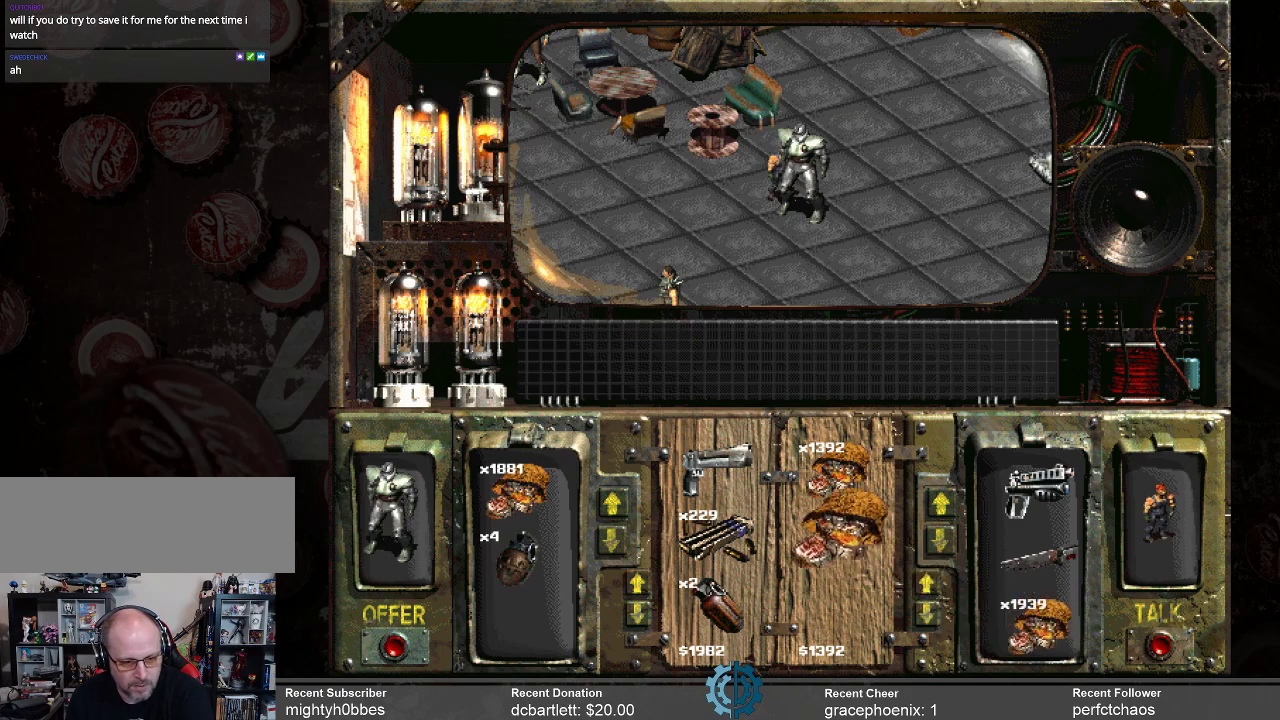
{"keys": [], "mouse": [], "events": [[67, "mouse_left", "up"]]}